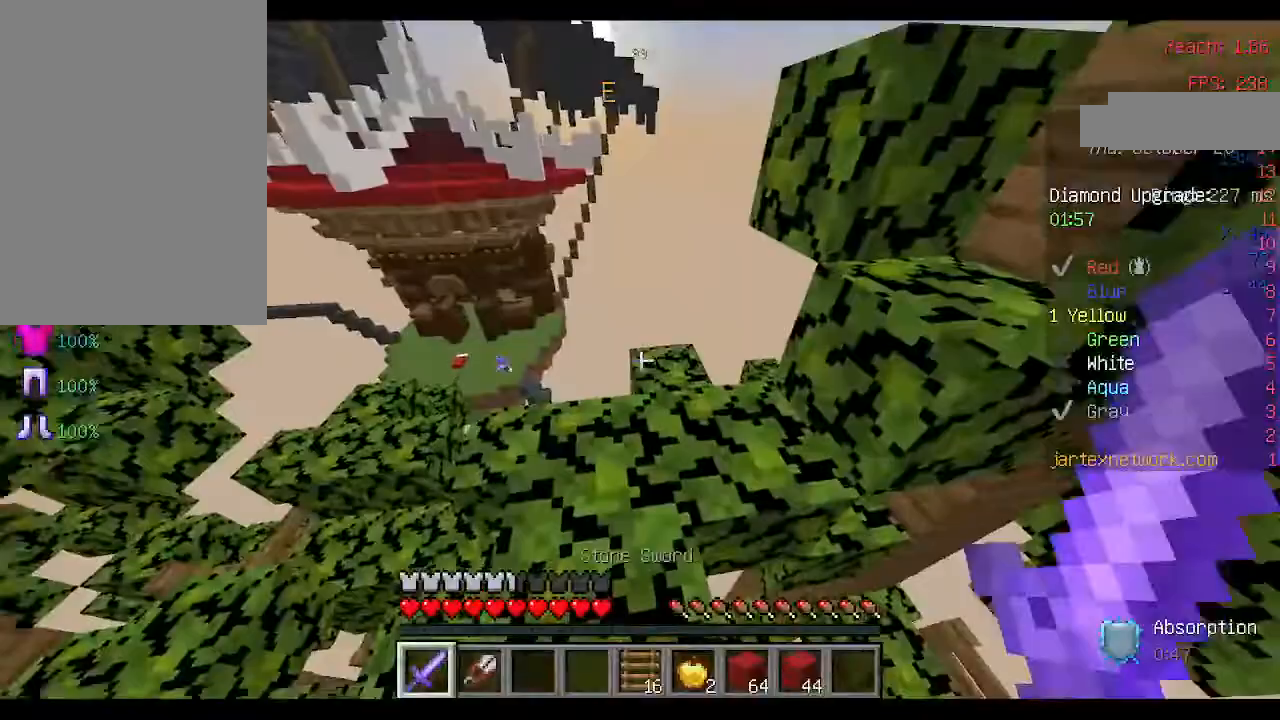
Gameplay with keyboard and mouse; each line is a JSON object with the keys and mouse buttons held at the frame after it. "events" lists presses ("down") and releases ("up") of "a", "d", "s", "space", "w", "mouse_left" and "mouse_right" between this image and that frame as [ms after this image, input, new state], when the widget could be followed in between. "mouse_left", "mouse_right" = the "left", "right" buttons of the "mouse" list. No other keys are recorded. Fast repeated clicks can show as one long hold. Not read: mouse_move.
{"keys": ["w"], "mouse": [], "events": [[467, "w", "down"]]}
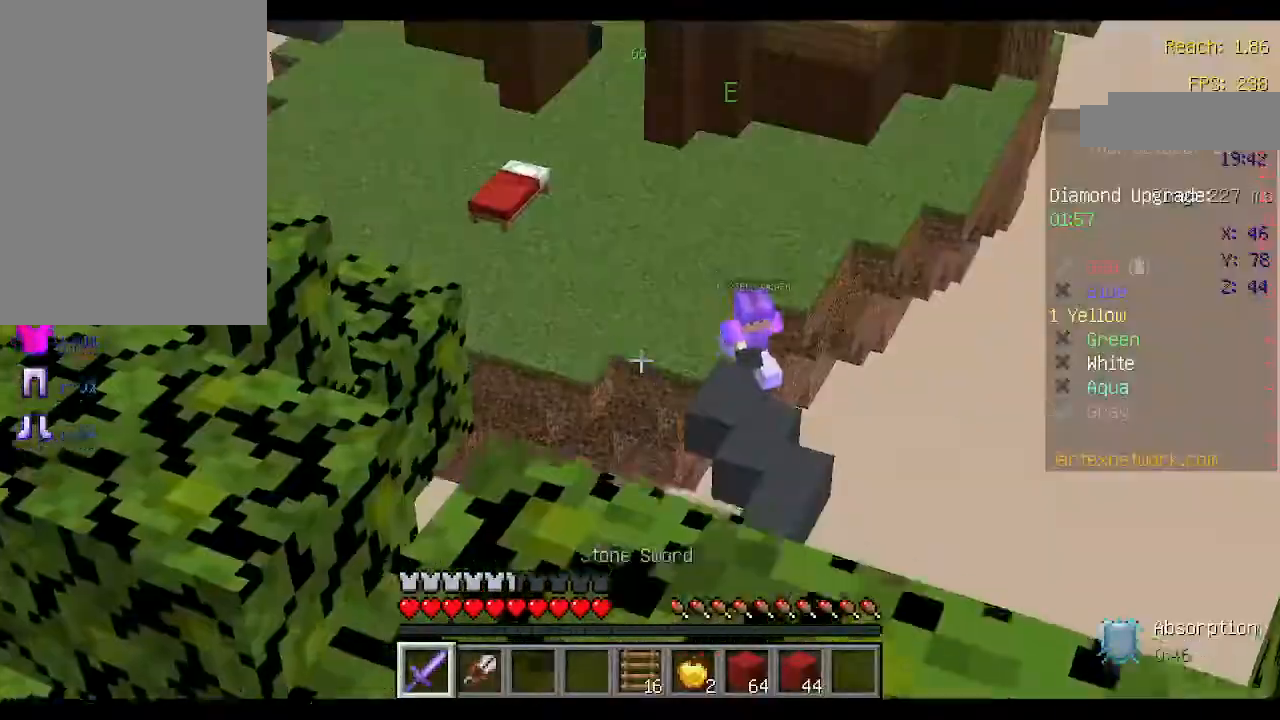
{"keys": ["w"], "mouse": [], "events": []}
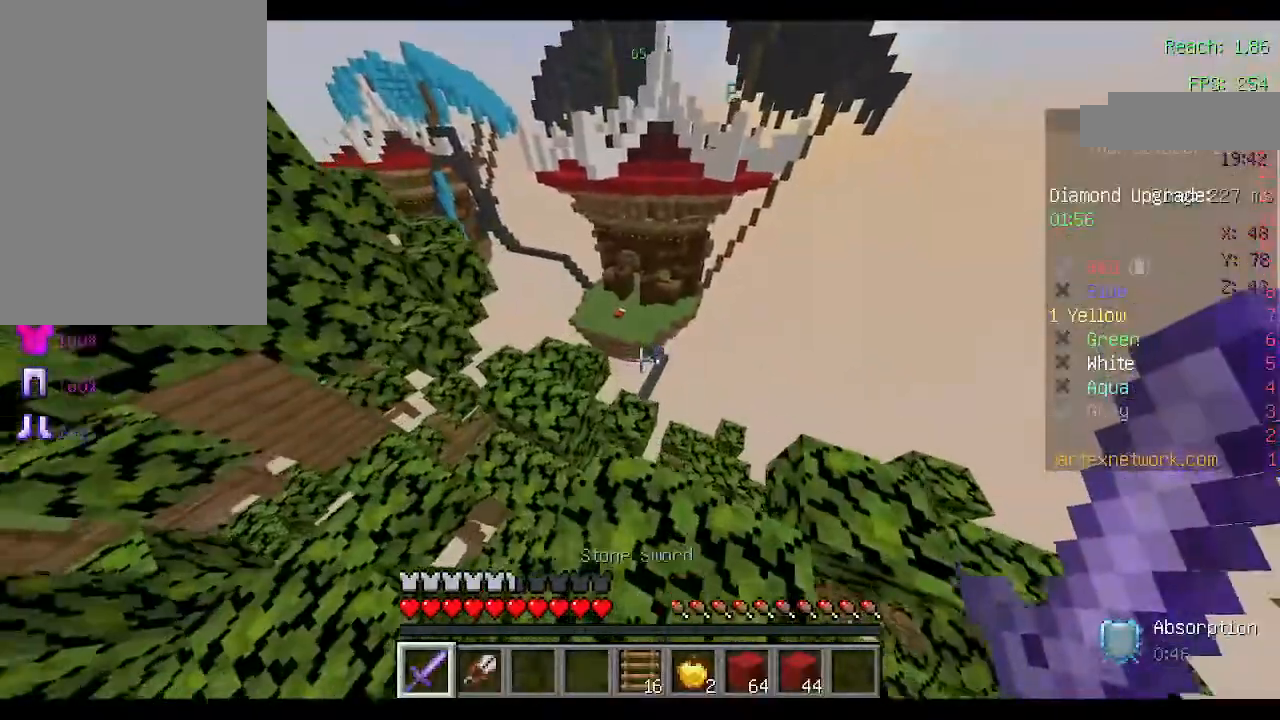
{"keys": ["a", "w"], "mouse": [], "events": [[433, "a", "down"]]}
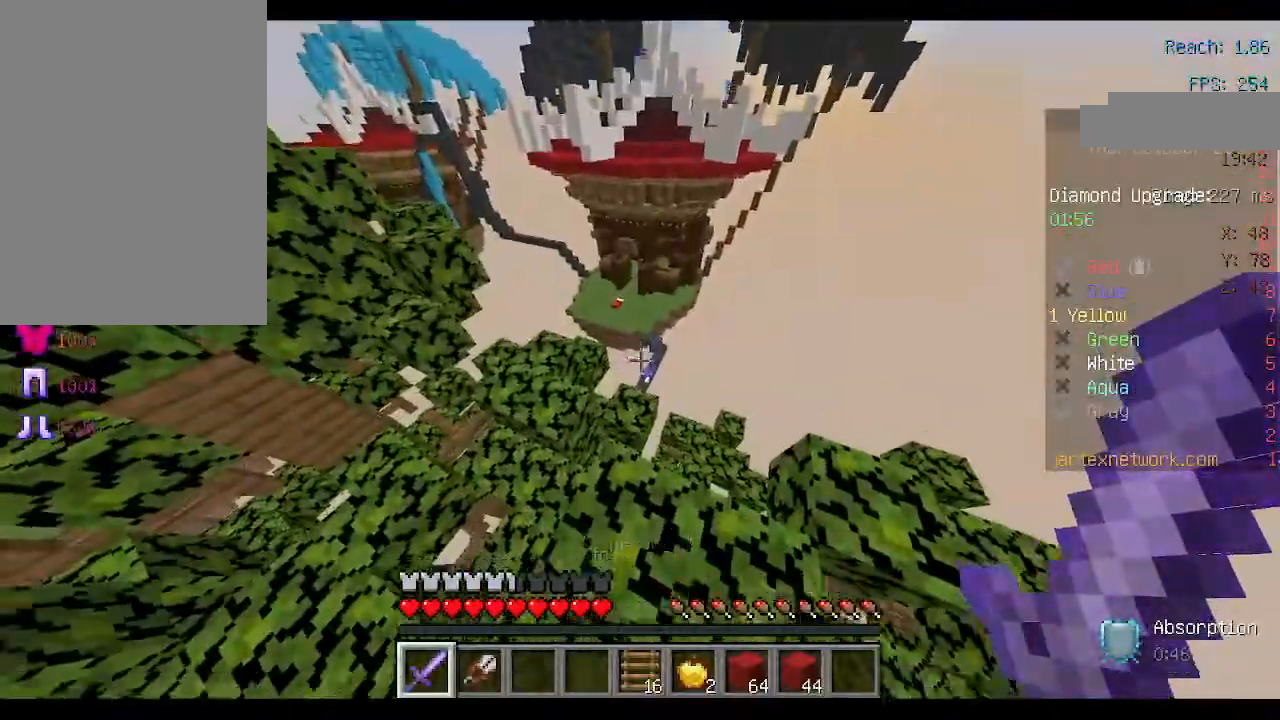
{"keys": [], "mouse": [], "events": [[100, "space", "down"], [133, "space", "up"], [333, "a", "up"], [400, "w", "up"]]}
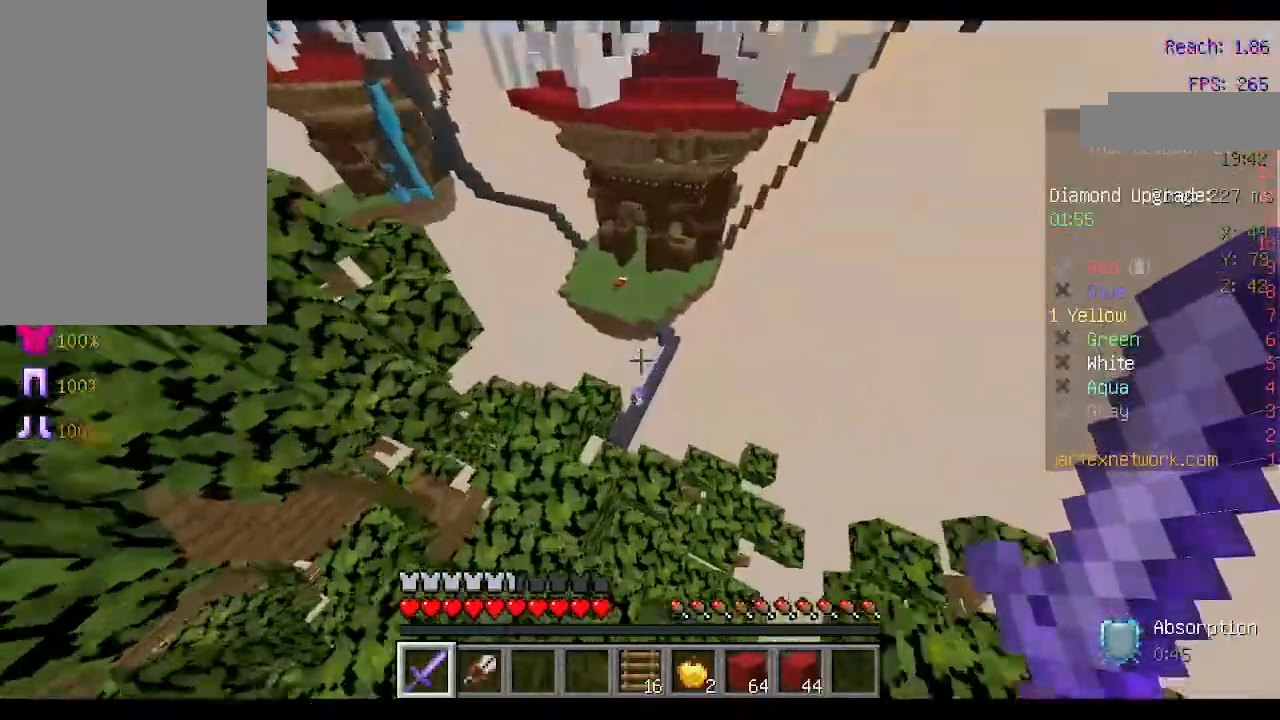
{"keys": ["a"], "mouse": [], "events": [[33, "a", "down"]]}
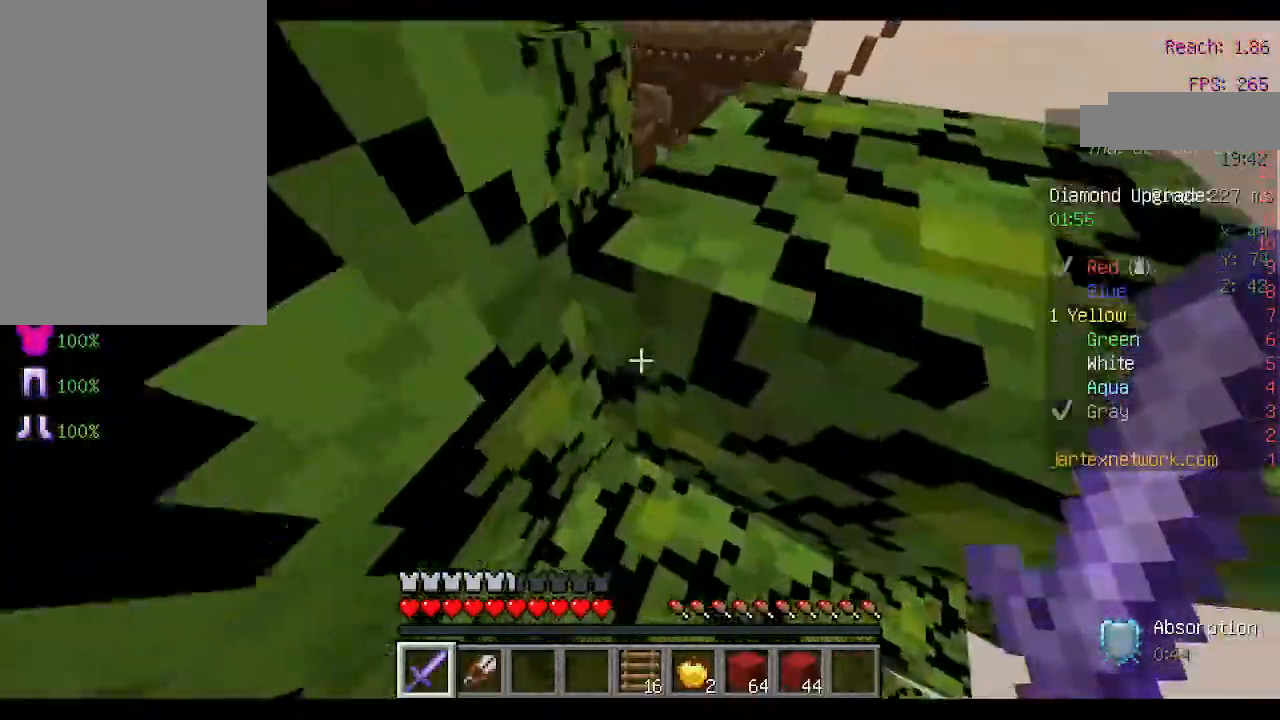
{"keys": ["d", "w"], "mouse": [], "events": [[133, "a", "up"], [167, "d", "down"], [267, "space", "down"], [267, "w", "down"], [433, "space", "up"]]}
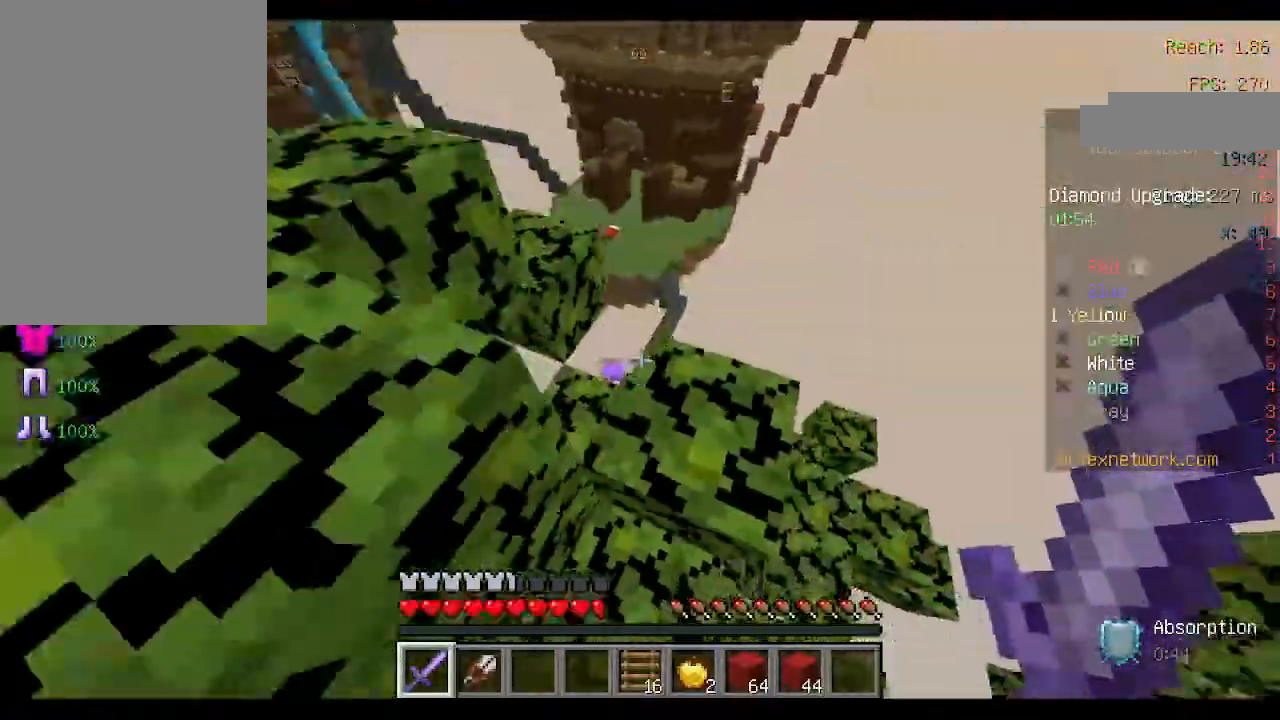
{"keys": ["space", "w"], "mouse": [], "events": [[167, "d", "up"], [400, "space", "down"]]}
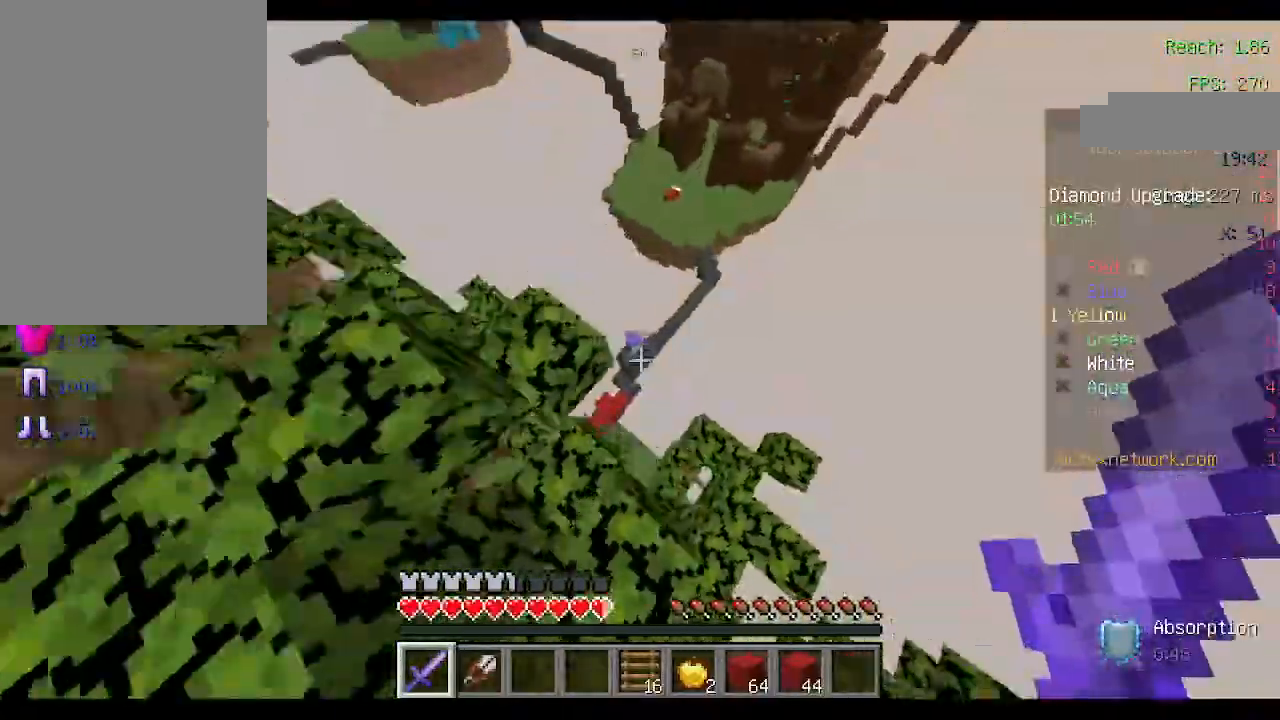
{"keys": ["a", "w"], "mouse": [], "events": [[67, "space", "up"], [133, "d", "down"], [300, "a", "down"], [300, "d", "up"]]}
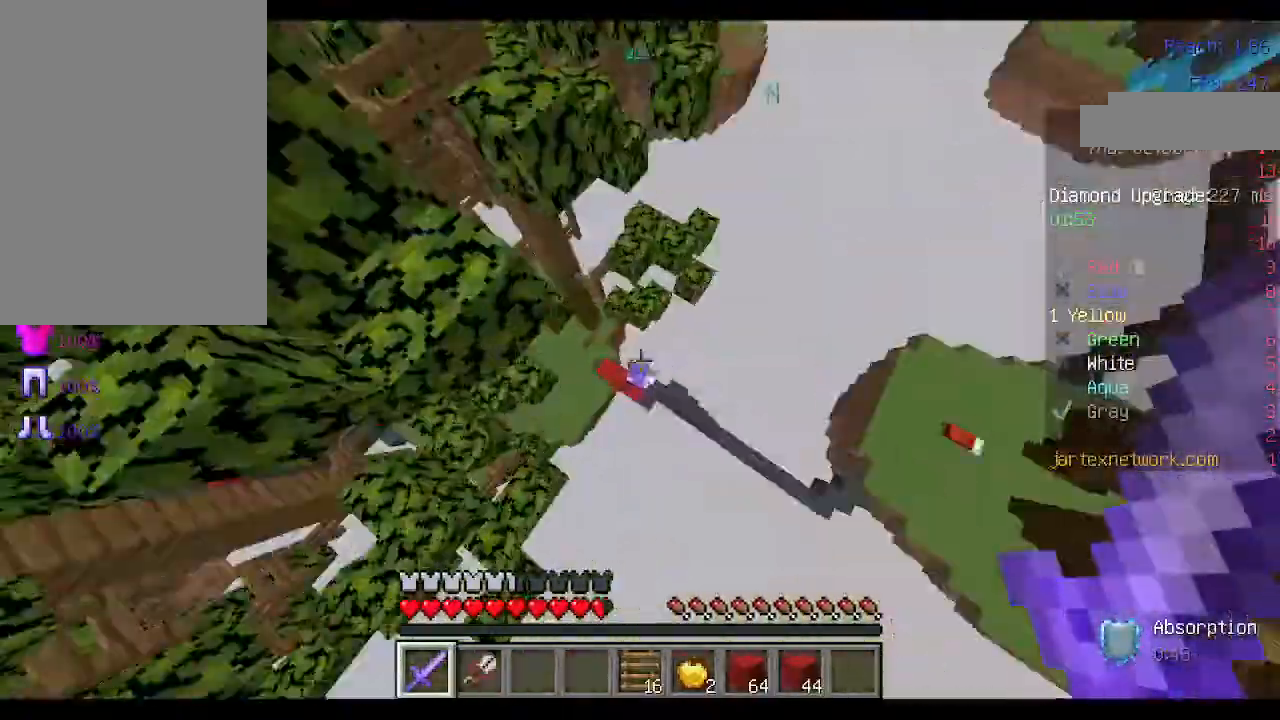
{"keys": ["w"], "mouse": [], "events": [[100, "a", "up"], [333, "a", "down"], [367, "a", "up"]]}
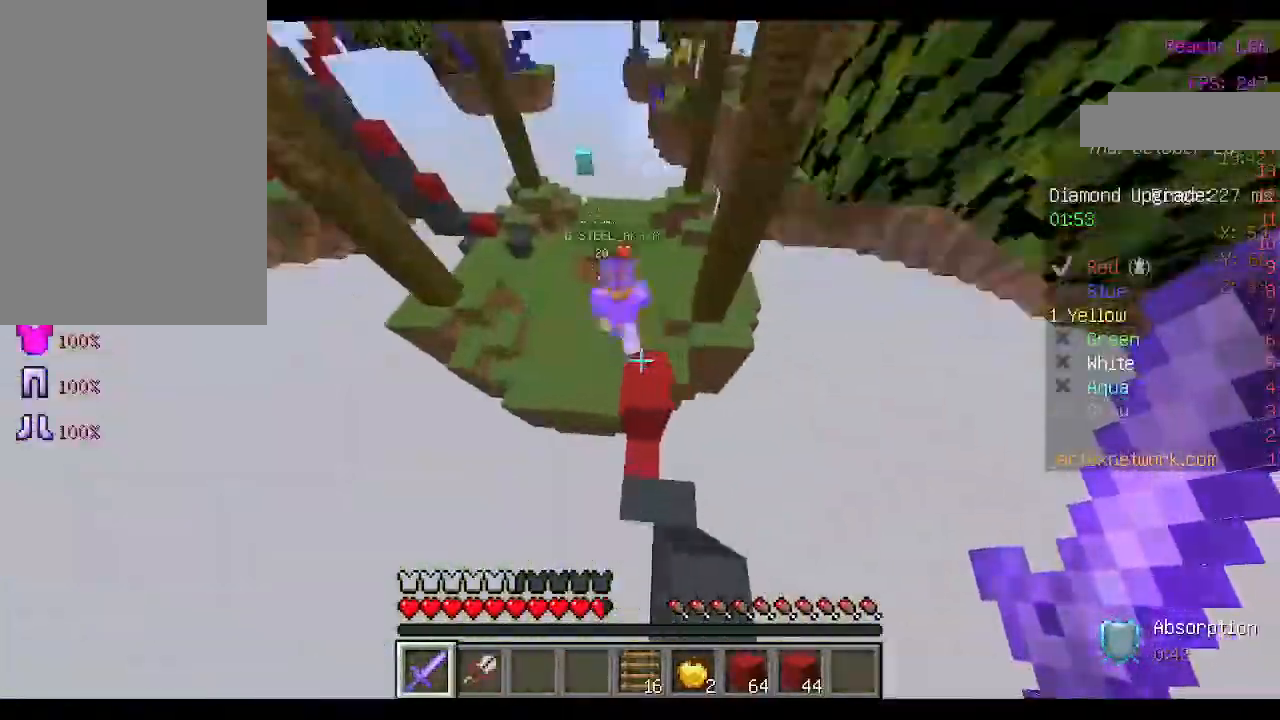
{"keys": [], "mouse": [], "events": [[67, "space", "down"], [233, "space", "up"], [467, "w", "up"]]}
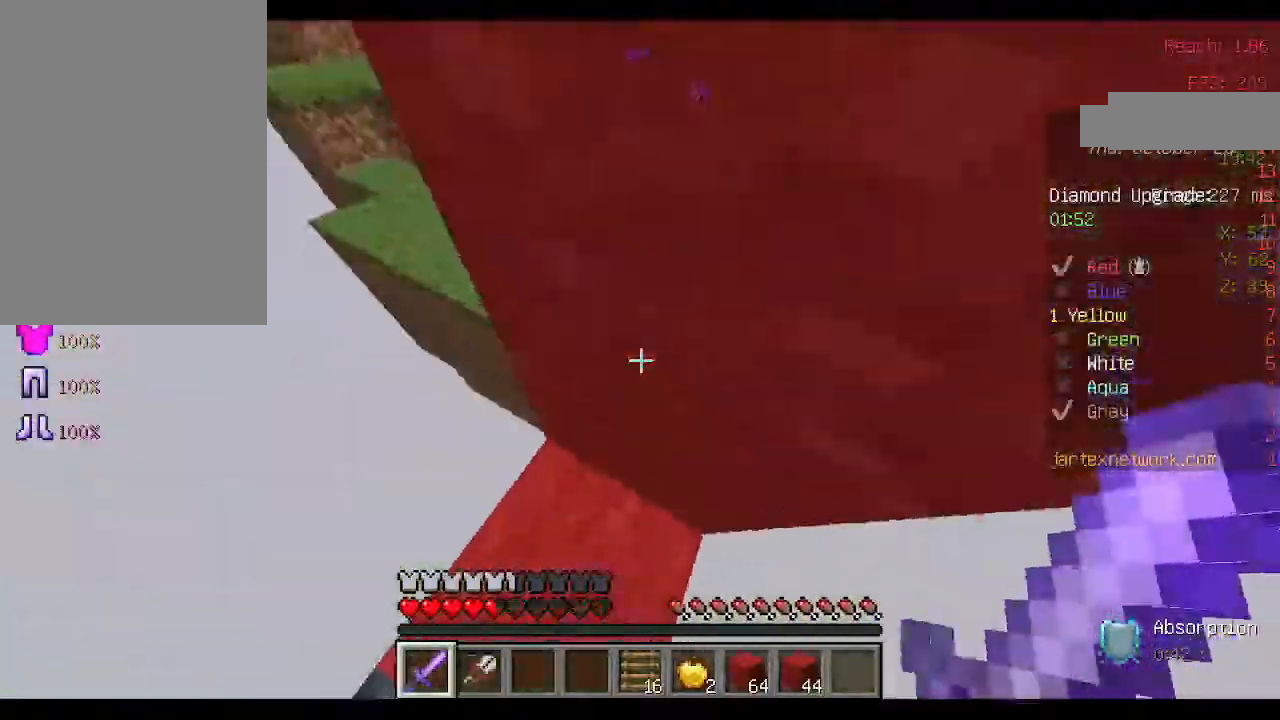
{"keys": ["w"], "mouse": [], "events": [[433, "w", "down"]]}
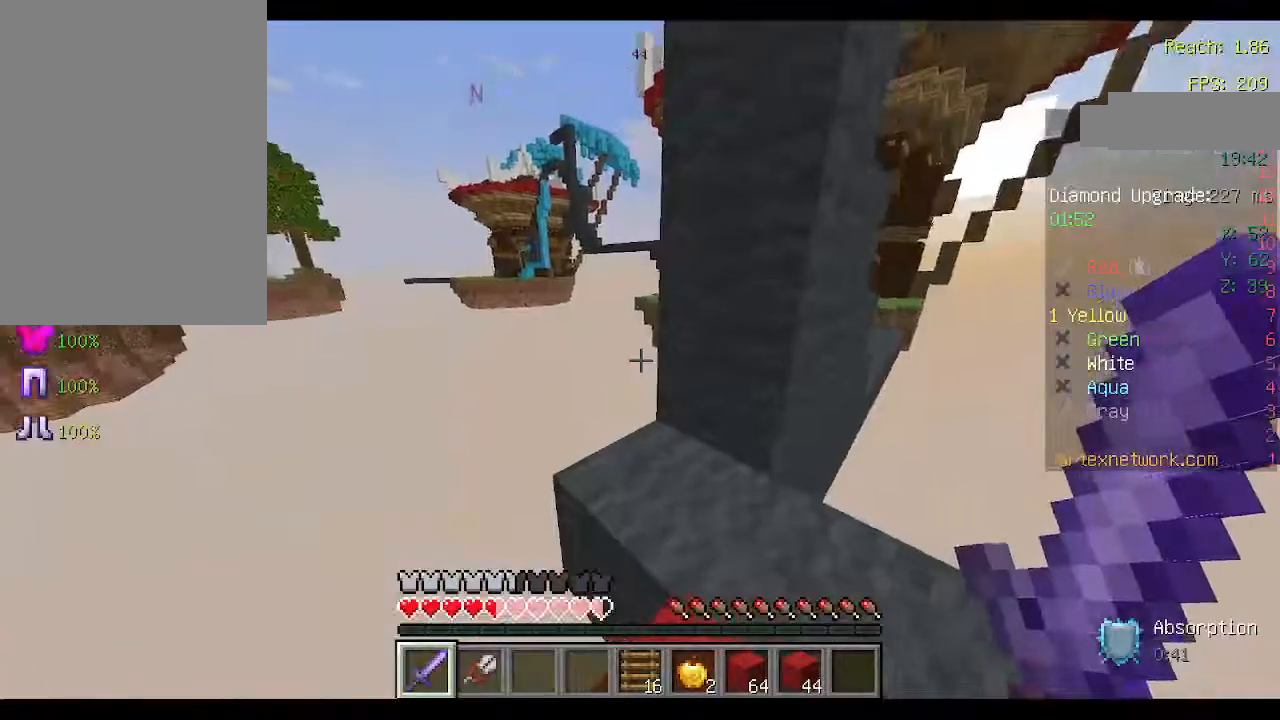
{"keys": [], "mouse": [], "events": [[100, "d", "down"], [100, "w", "up"], [233, "a", "down"], [233, "d", "up"], [333, "a", "up"]]}
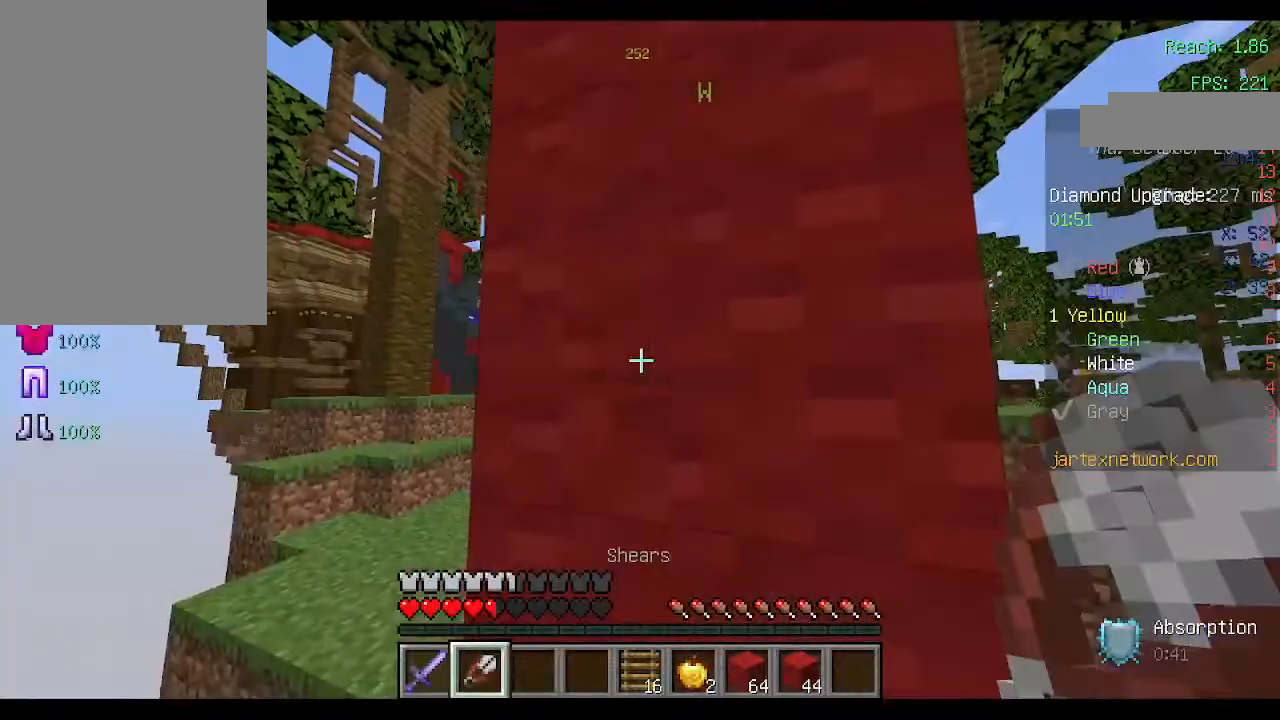
{"keys": [], "mouse": [], "events": []}
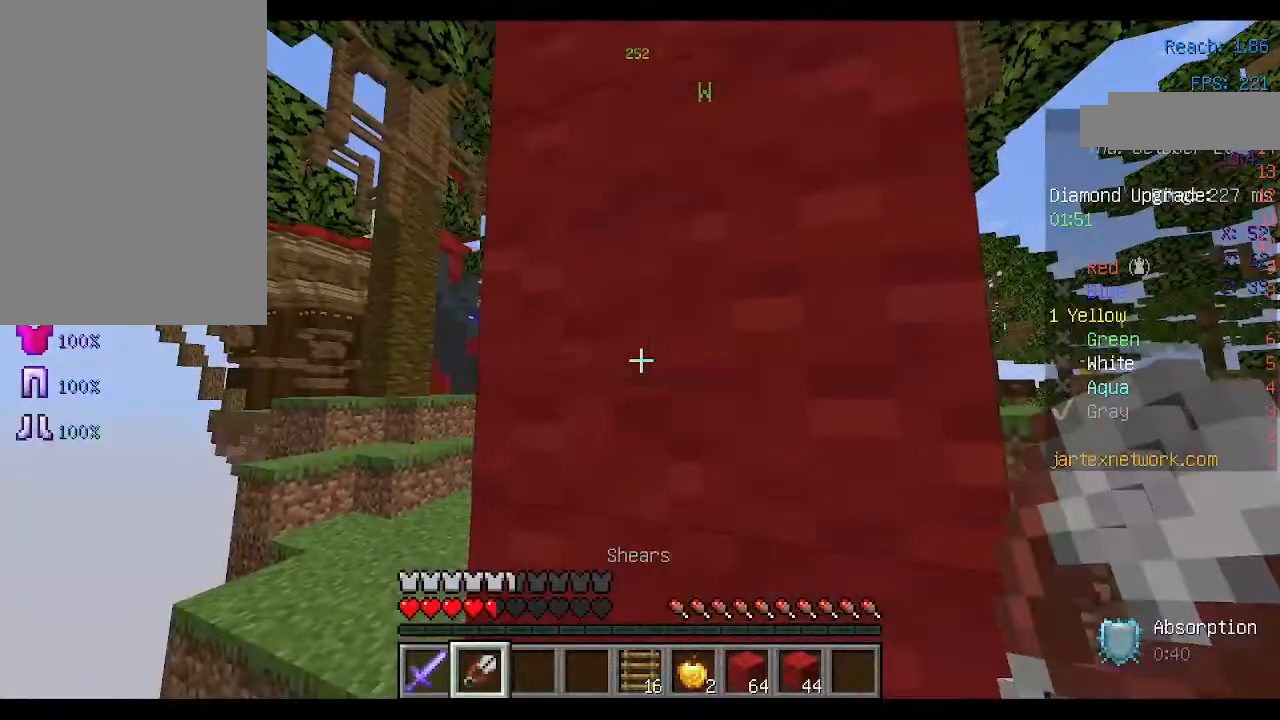
{"keys": ["s"], "mouse": [], "events": [[133, "d", "down"], [133, "s", "down"], [200, "d", "up"]]}
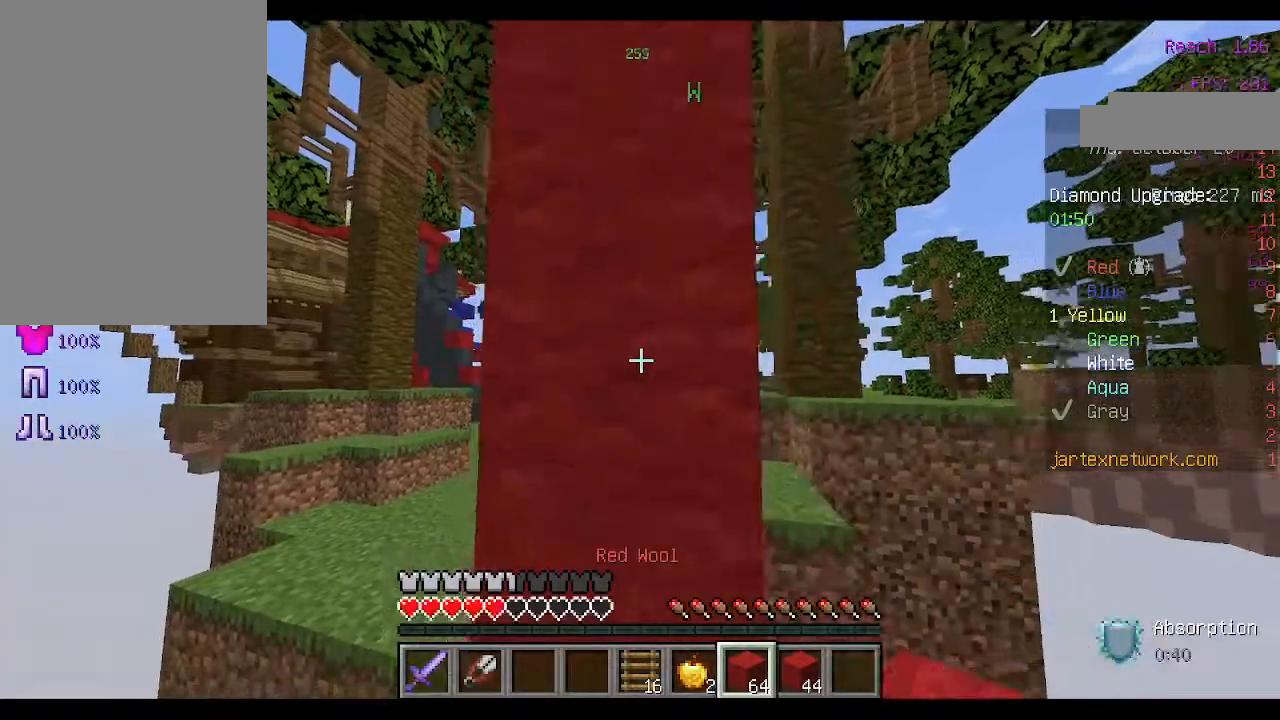
{"keys": [], "mouse": [], "events": [[133, "s", "up"], [200, "a", "down"], [333, "a", "up"]]}
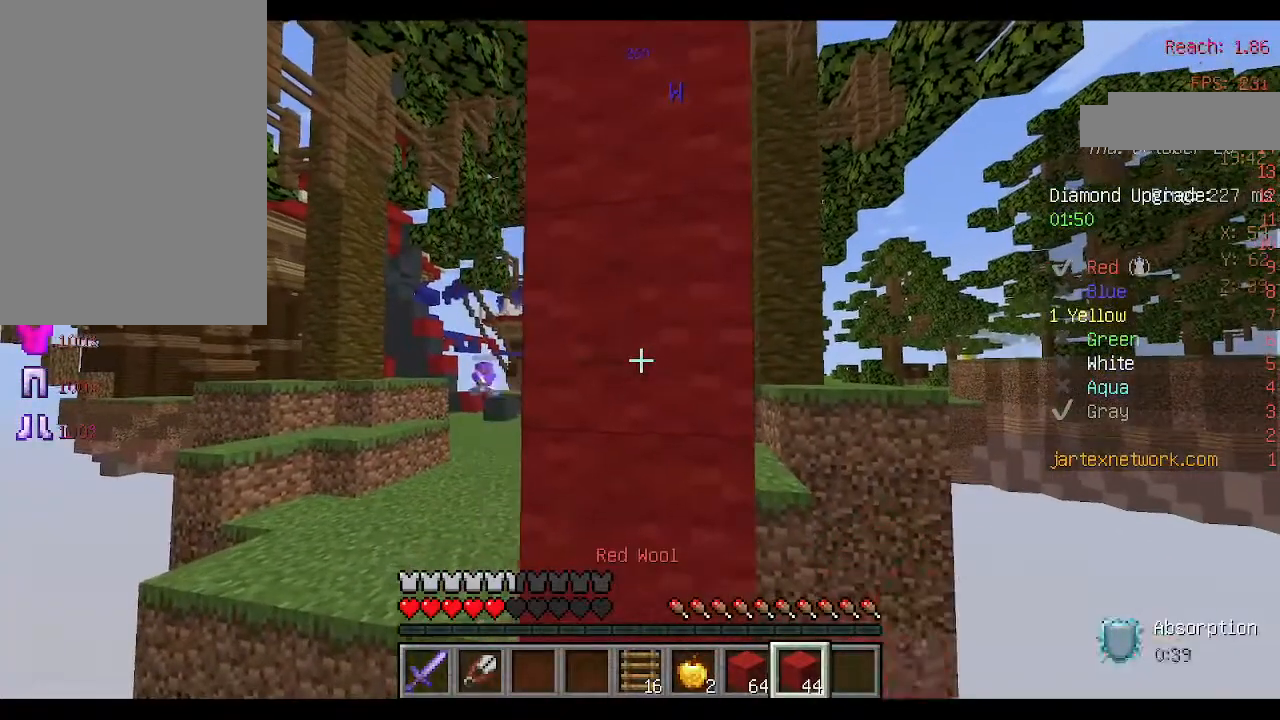
{"keys": [], "mouse": [], "events": []}
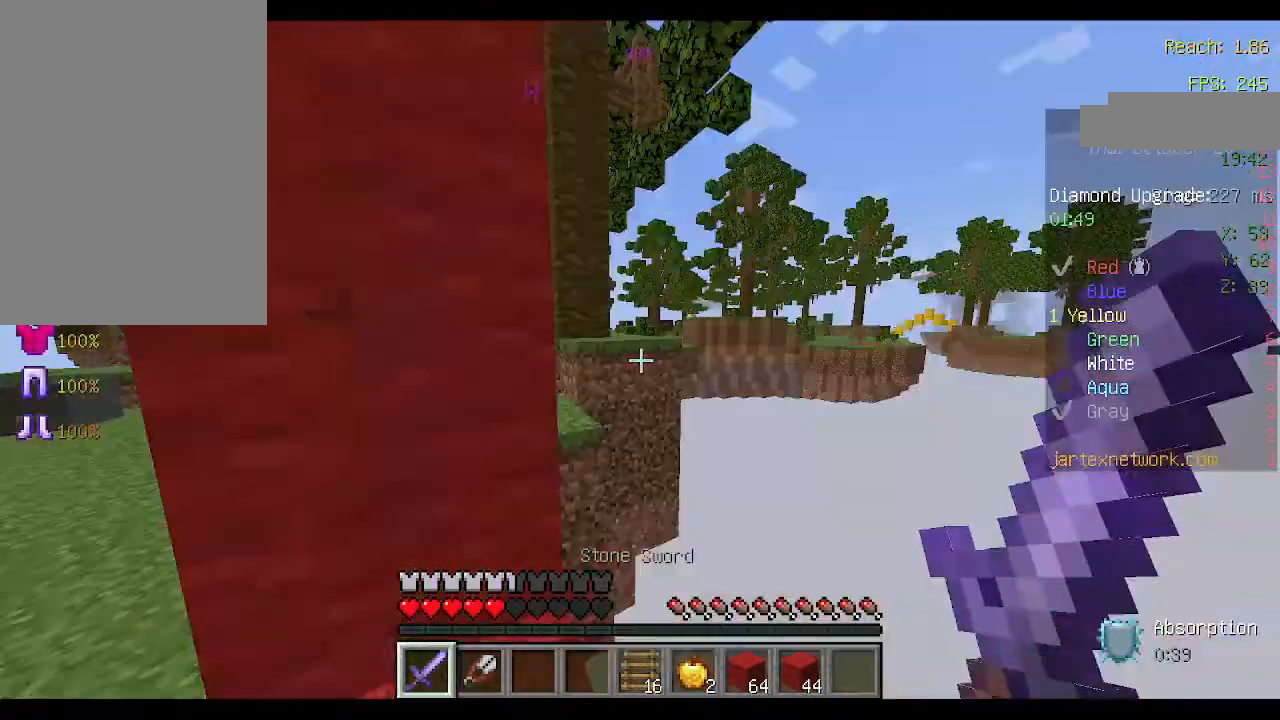
{"keys": ["w"], "mouse": [], "events": [[200, "a", "down"], [200, "w", "down"], [467, "a", "up"]]}
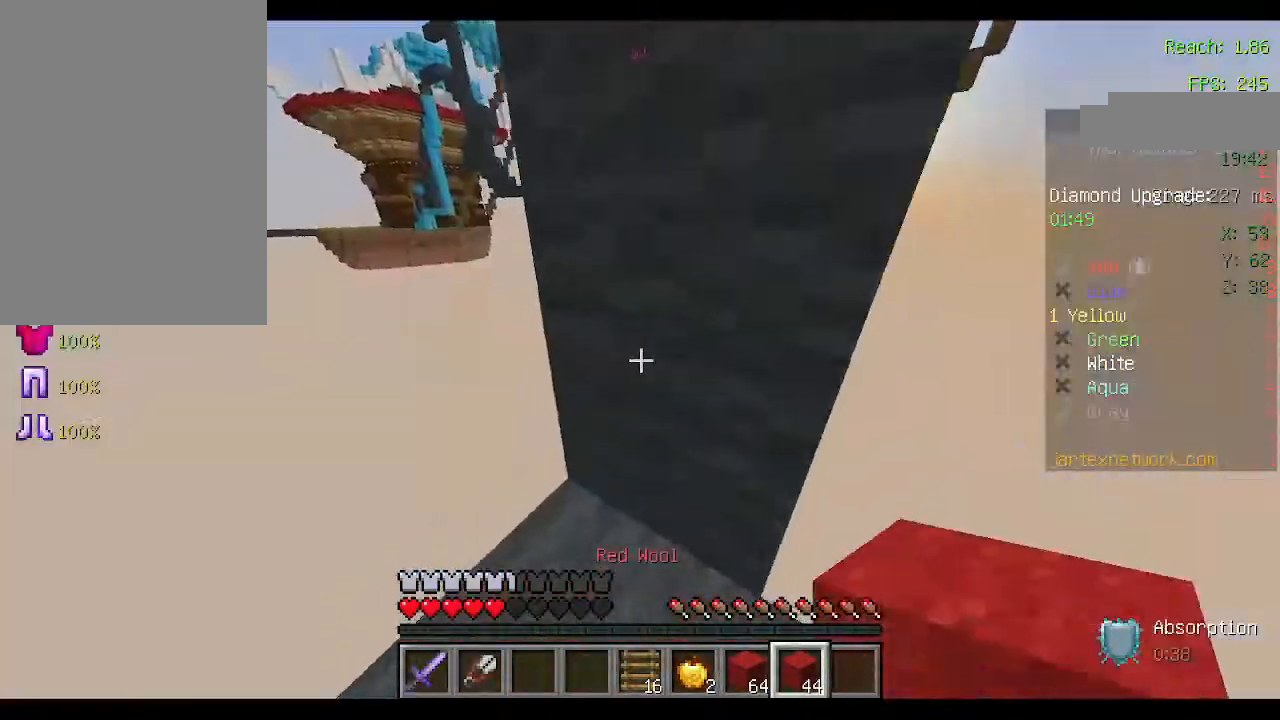
{"keys": ["space"], "mouse": [], "events": [[100, "space", "down"], [133, "w", "up"], [200, "space", "up"], [267, "mouse_right", "down"], [367, "mouse_right", "up"], [367, "space", "down"]]}
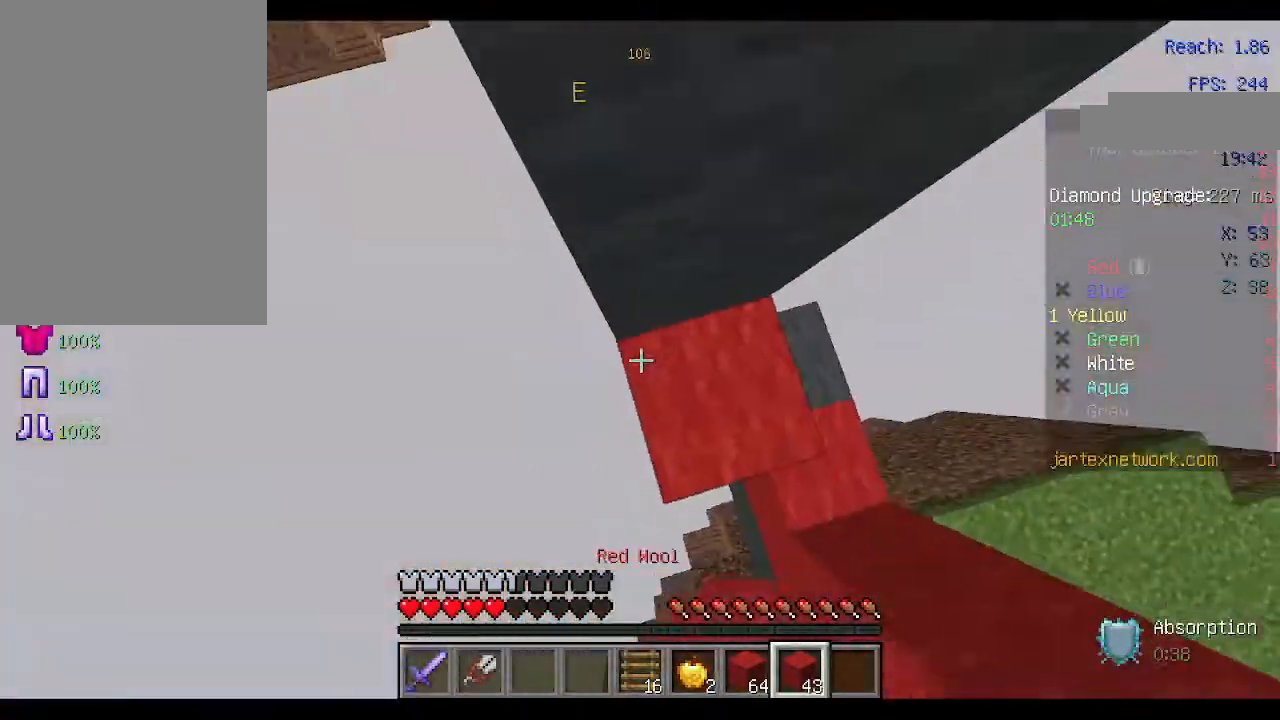
{"keys": ["space"], "mouse": [], "events": [[67, "space", "up"], [100, "d", "down"], [200, "d", "up"], [233, "mouse_right", "down"], [300, "mouse_right", "up"], [333, "space", "down"]]}
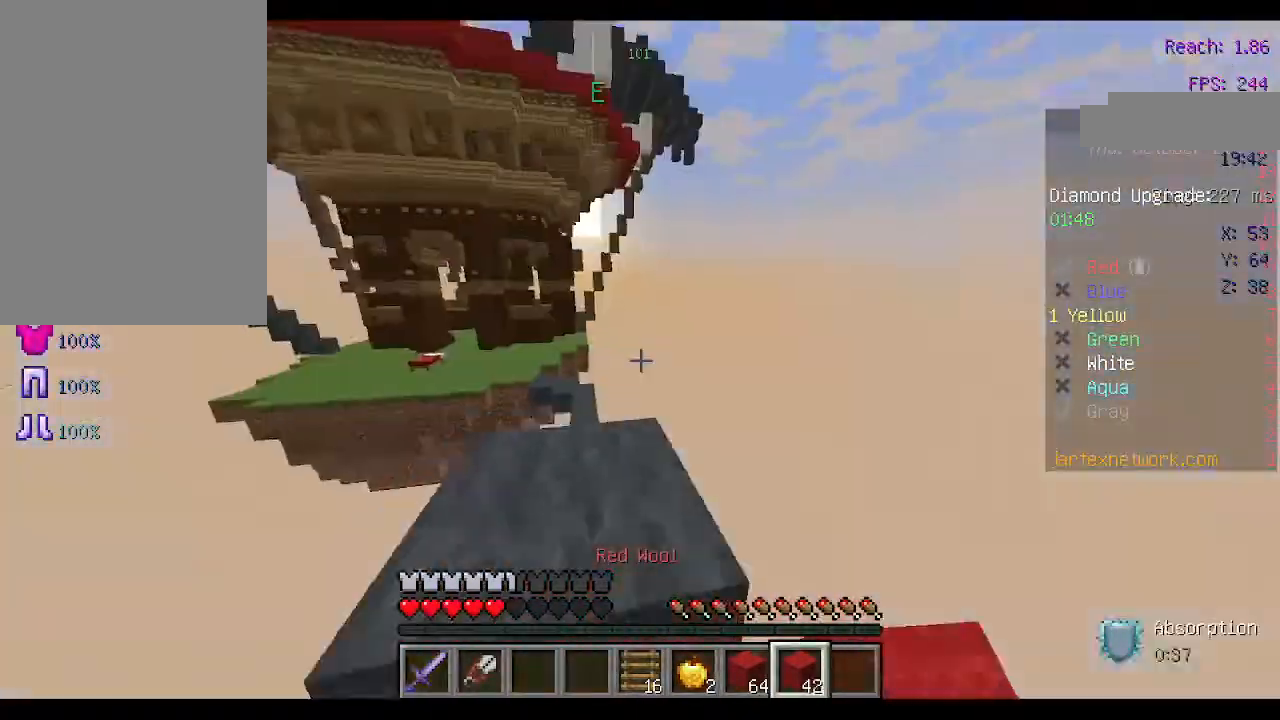
{"keys": ["w"], "mouse": [], "events": [[33, "w", "down"], [100, "a", "down"], [100, "space", "up"], [267, "a", "up"]]}
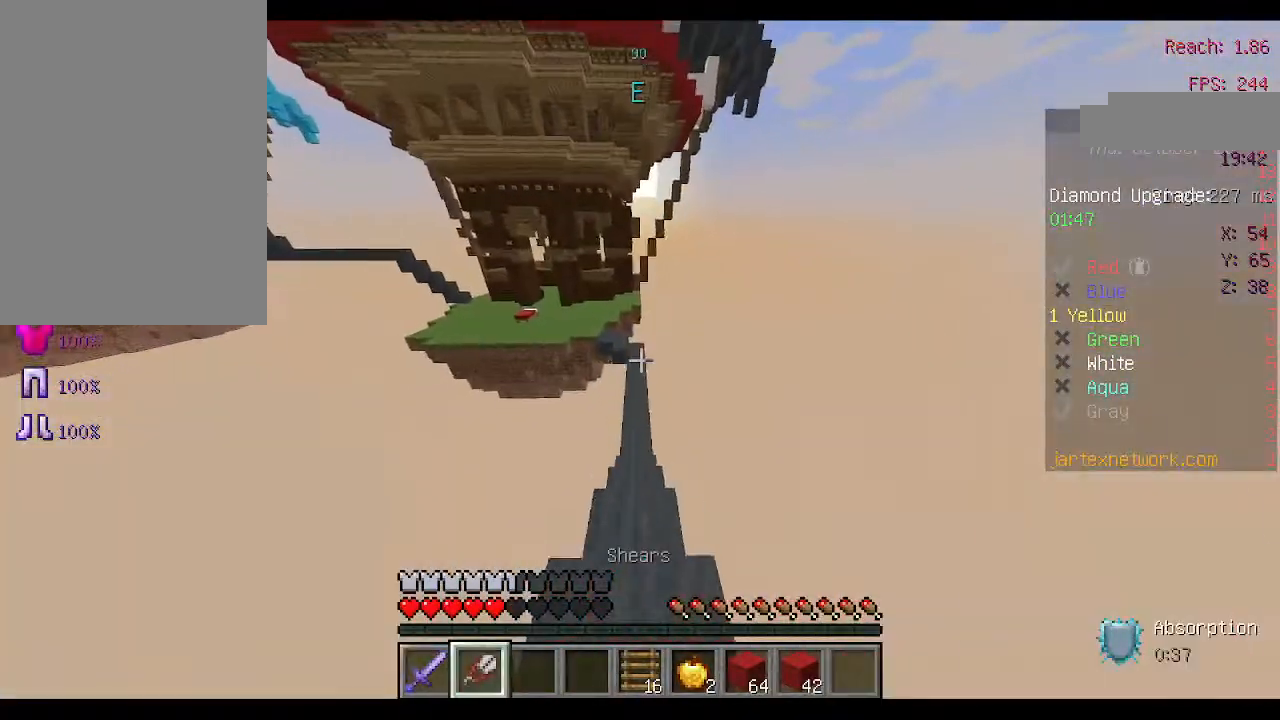
{"keys": ["space", "w"], "mouse": [], "events": [[400, "space", "down"]]}
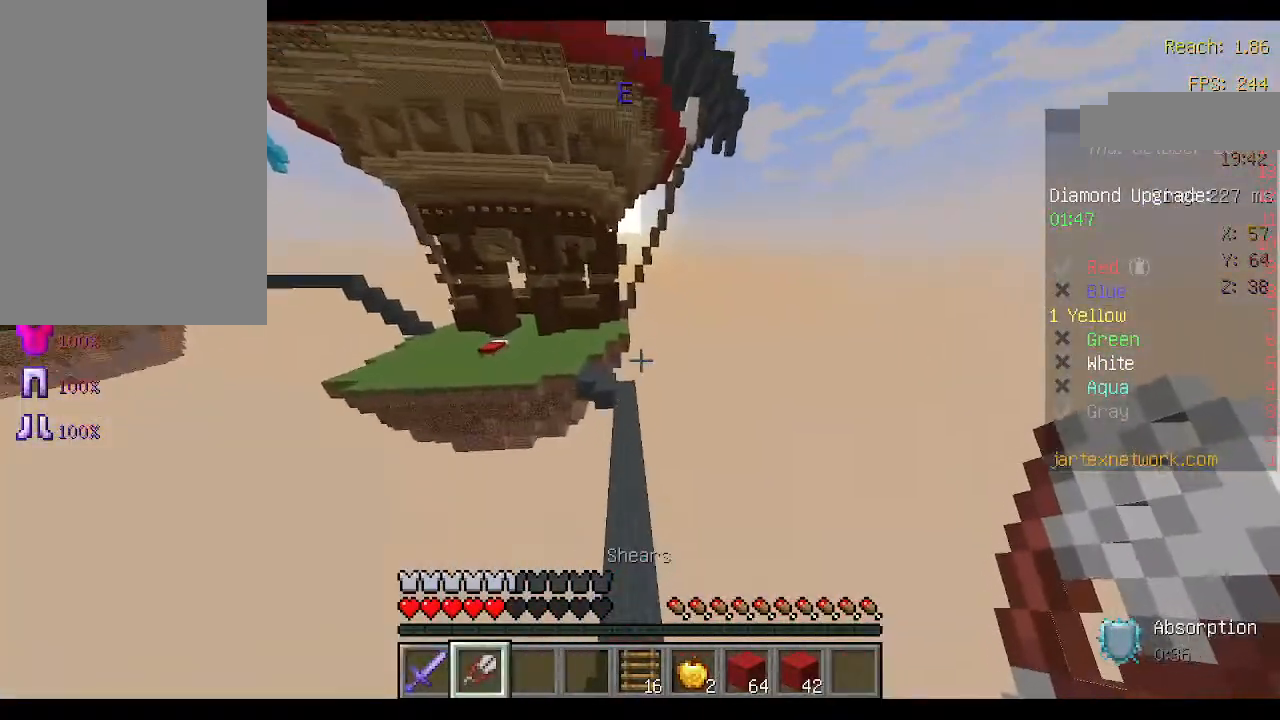
{"keys": ["space", "w"], "mouse": [], "events": []}
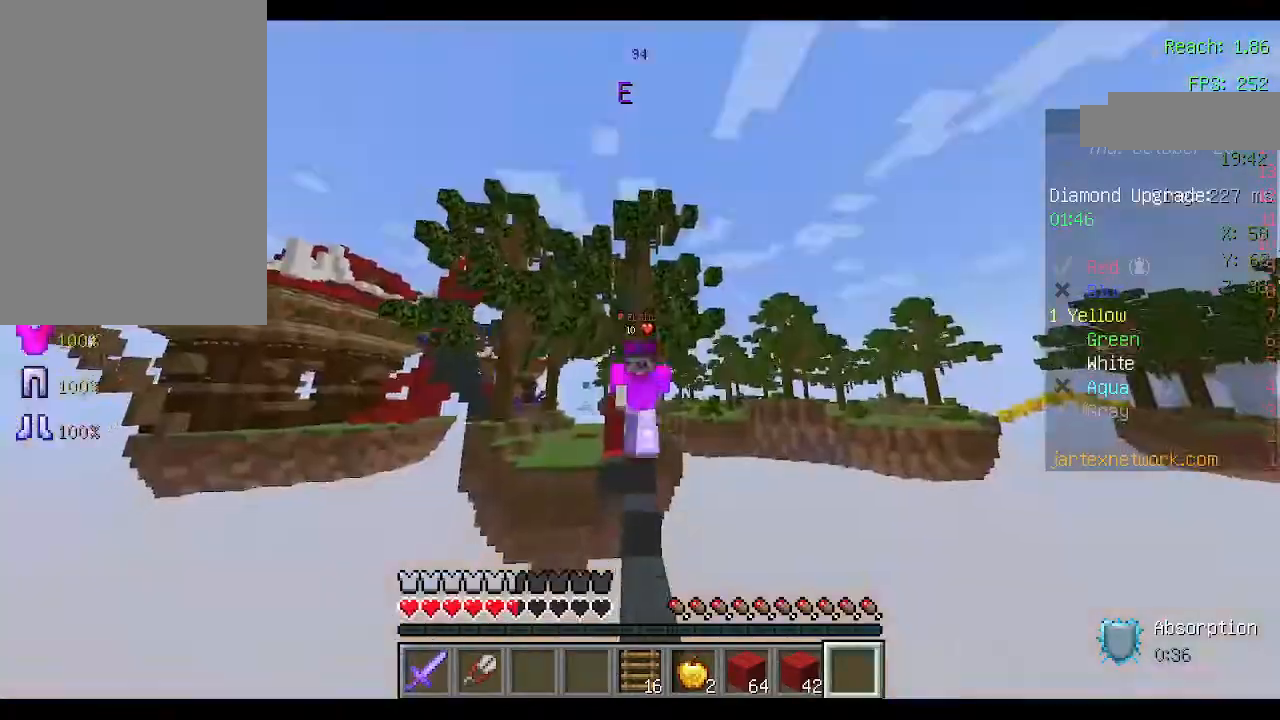
{"keys": ["space", "w"], "mouse": [], "events": []}
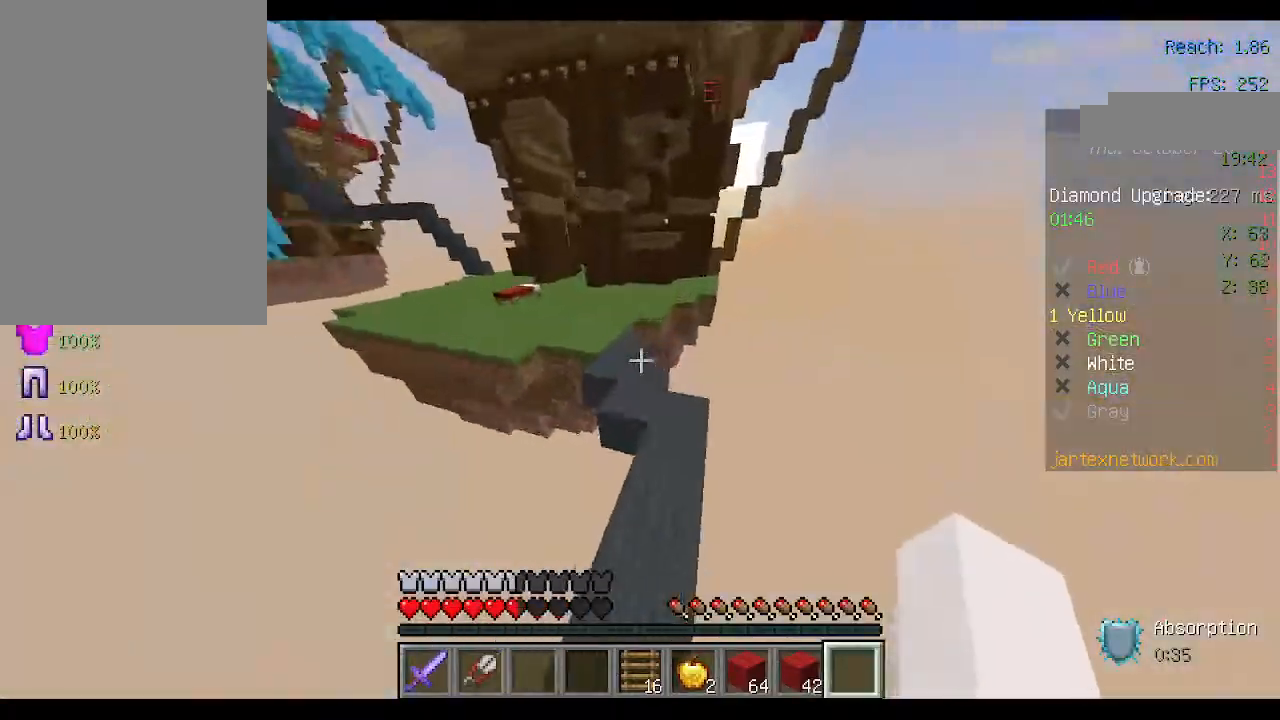
{"keys": ["space", "w"], "mouse": [], "events": [[133, "space", "up"], [367, "space", "down"]]}
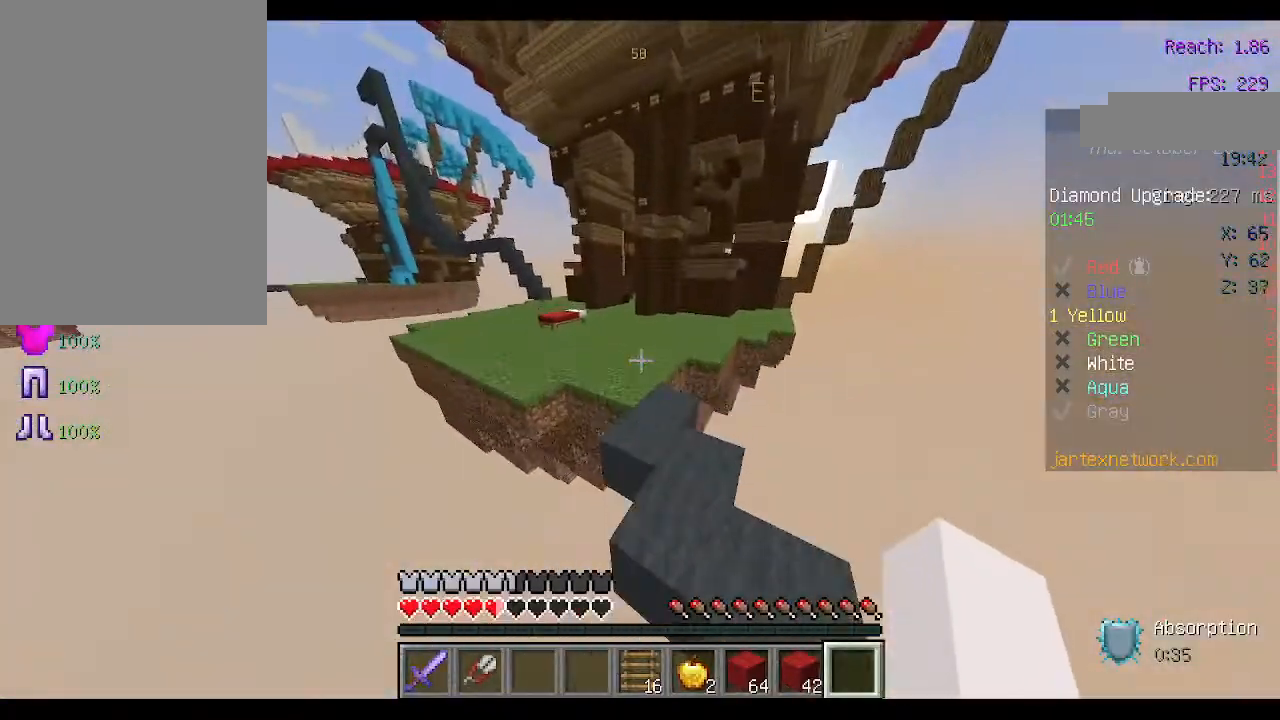
{"keys": ["space", "w"], "mouse": [], "events": []}
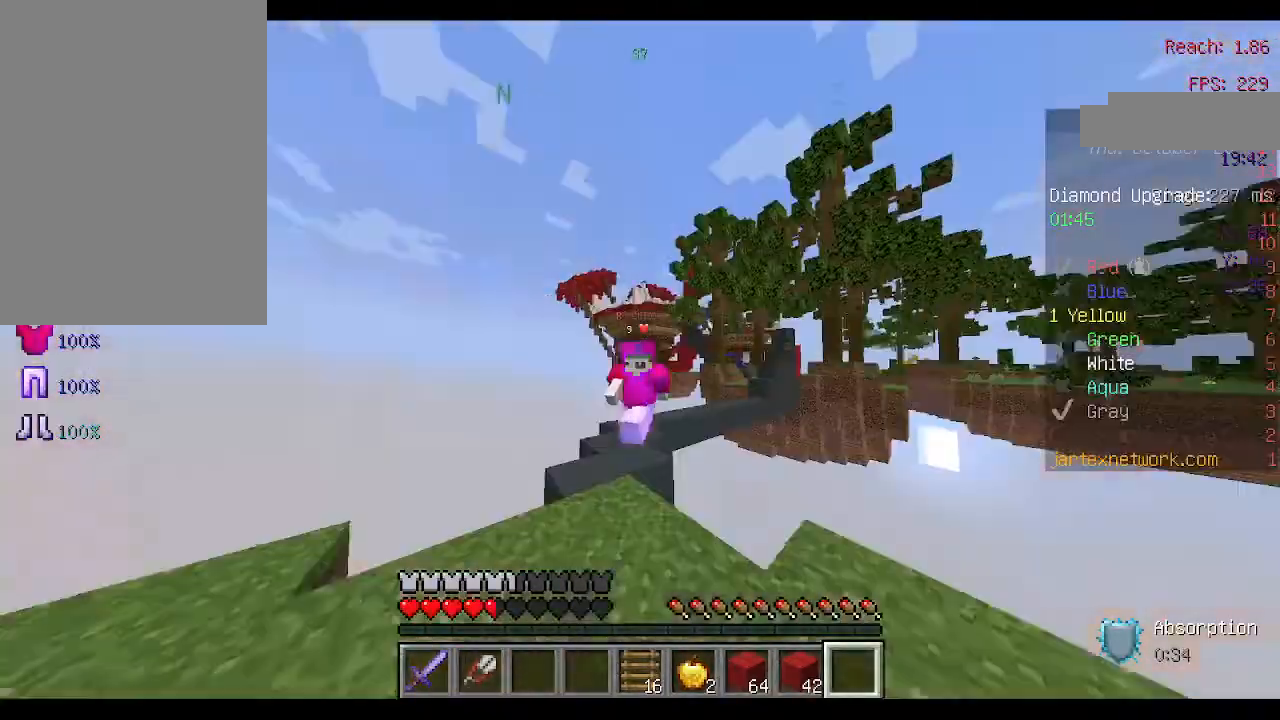
{"keys": ["w"], "mouse": [], "events": [[333, "space", "up"]]}
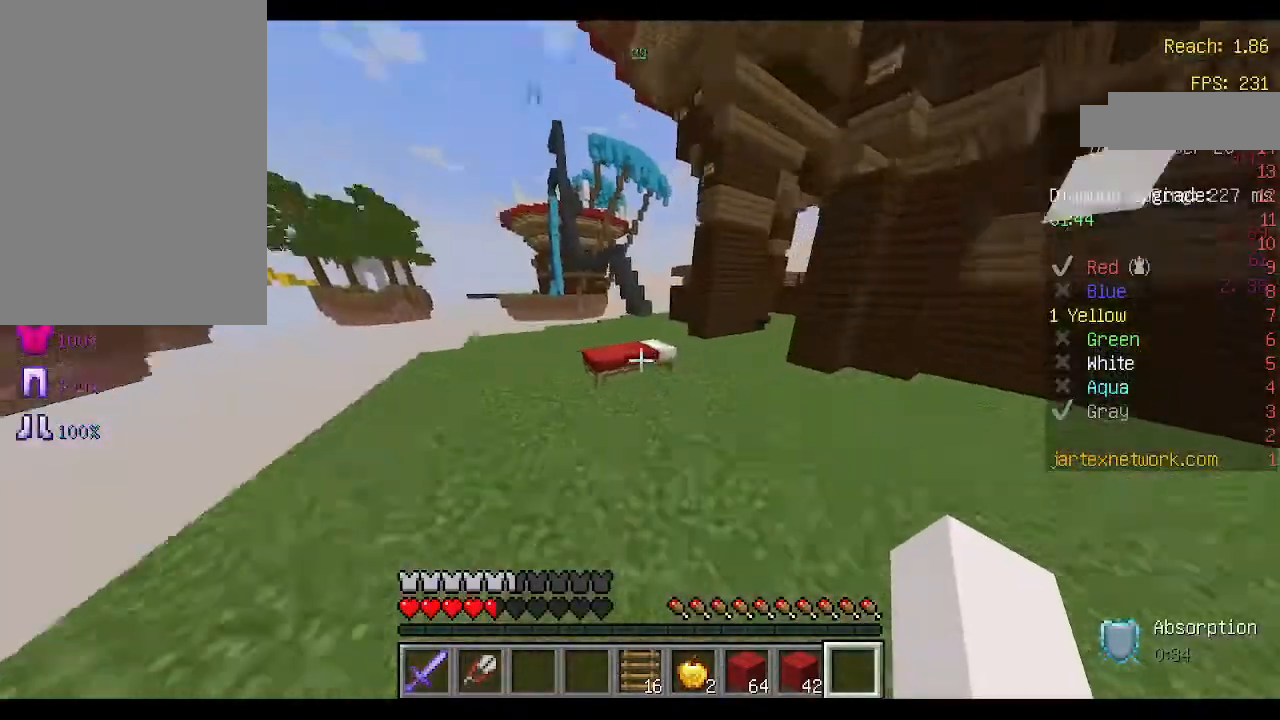
{"keys": [], "mouse": ["left"], "events": [[233, "mouse_left", "down"], [267, "w", "up"]]}
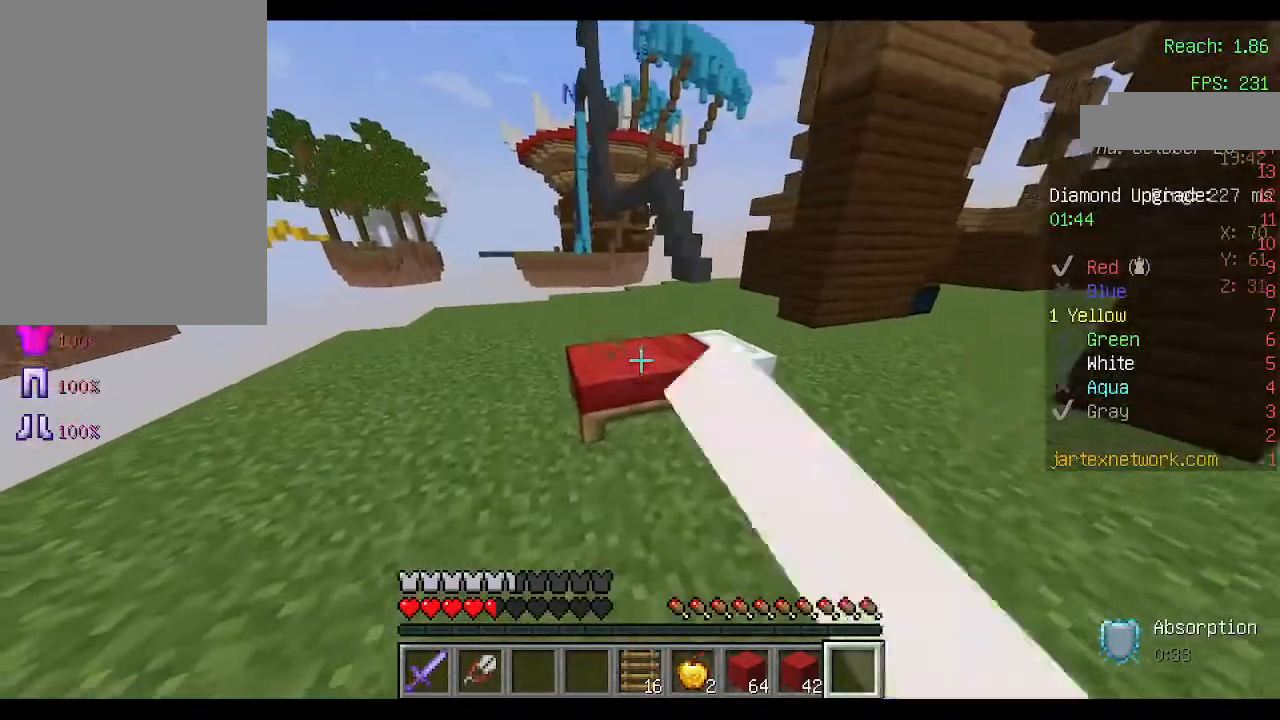
{"keys": [], "mouse": [], "events": [[400, "w", "down"], [467, "mouse_left", "up"], [500, "w", "up"]]}